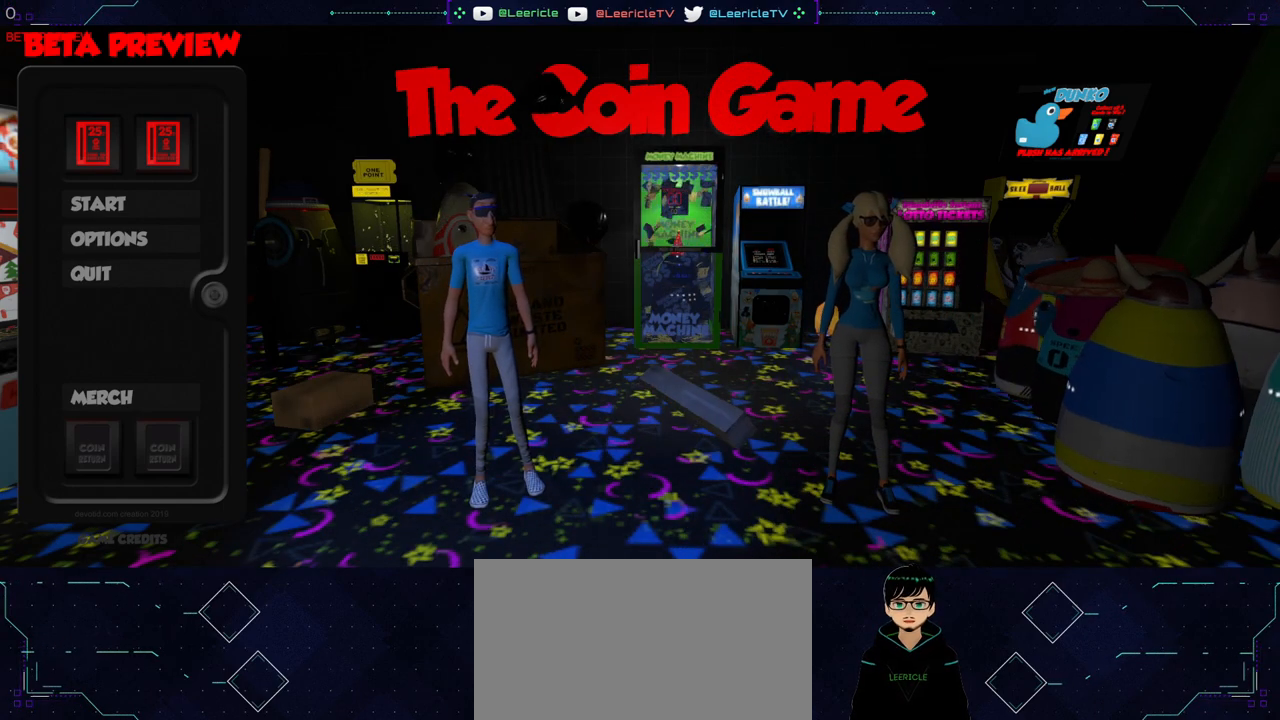
Gameplay with keyboard and mouse; each line is a JSON object with the keys and mouse buttons held at the frame after it. "events" lists presses ("down") and releases ("up") of "0", "1", "2", "3", "4", "5", "6", "7", "8", "9", "a", "alt", "ctrl", "d", "e", "equals", "f", "minus", "q", "r", "s", "shift", "space", "tab", "tilde", "w", "mouse_left", "mouse_wheel", "mouse_right", "mouse_mb4" and "mouse_mb5" between this image and that frame as [ms after this image, input, new state], when the widget could be followed in between. "mouse_left", "mouse_wheel", "mouse_right", "mouse_mb4", "mouse_mb5" = the "left", "wheel", "right", "mb4", "mb5" buttons of the "mouse" list. No other keys are recorded. "wheel" means that the mouse wheel is clicked or scrolled. Not read: mouse_move.
{"keys": [], "mouse": [], "events": [[16, "mouse_wheel", "down"], [117, "mouse_wheel", "up"], [250, "mouse_wheel", "down"], [384, "mouse_wheel", "up"]]}
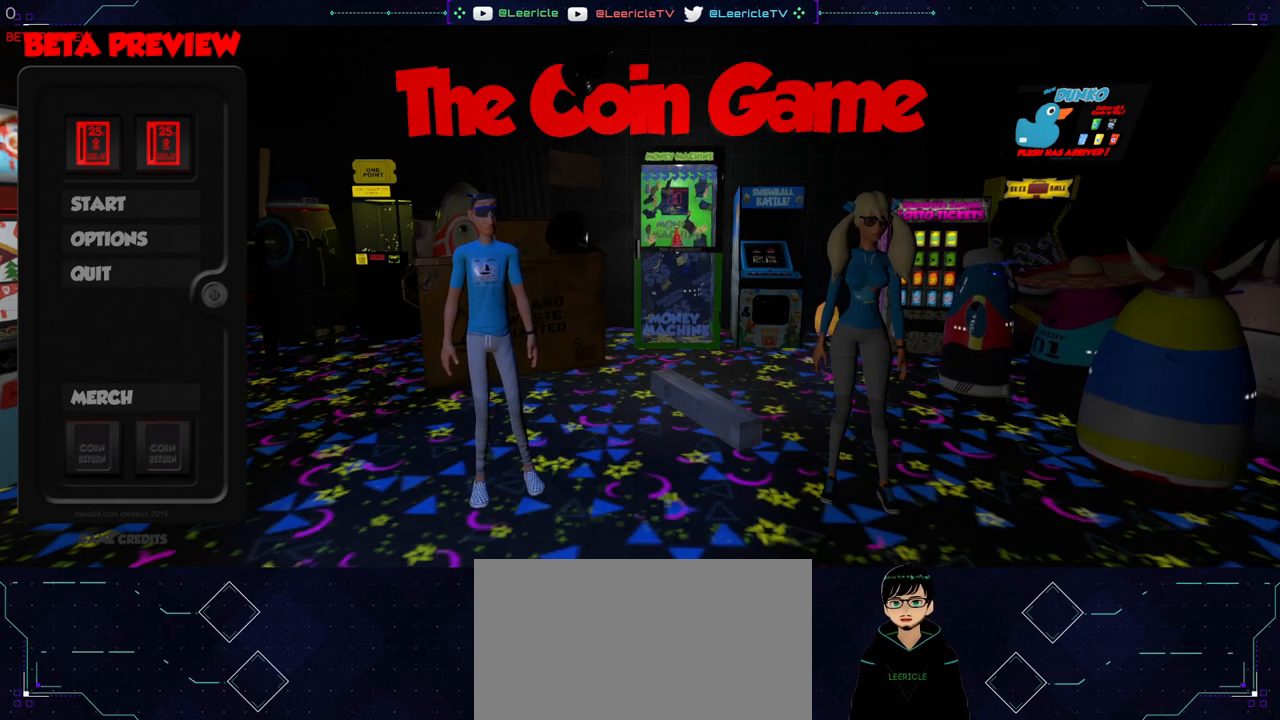
{"keys": [], "mouse": [], "events": []}
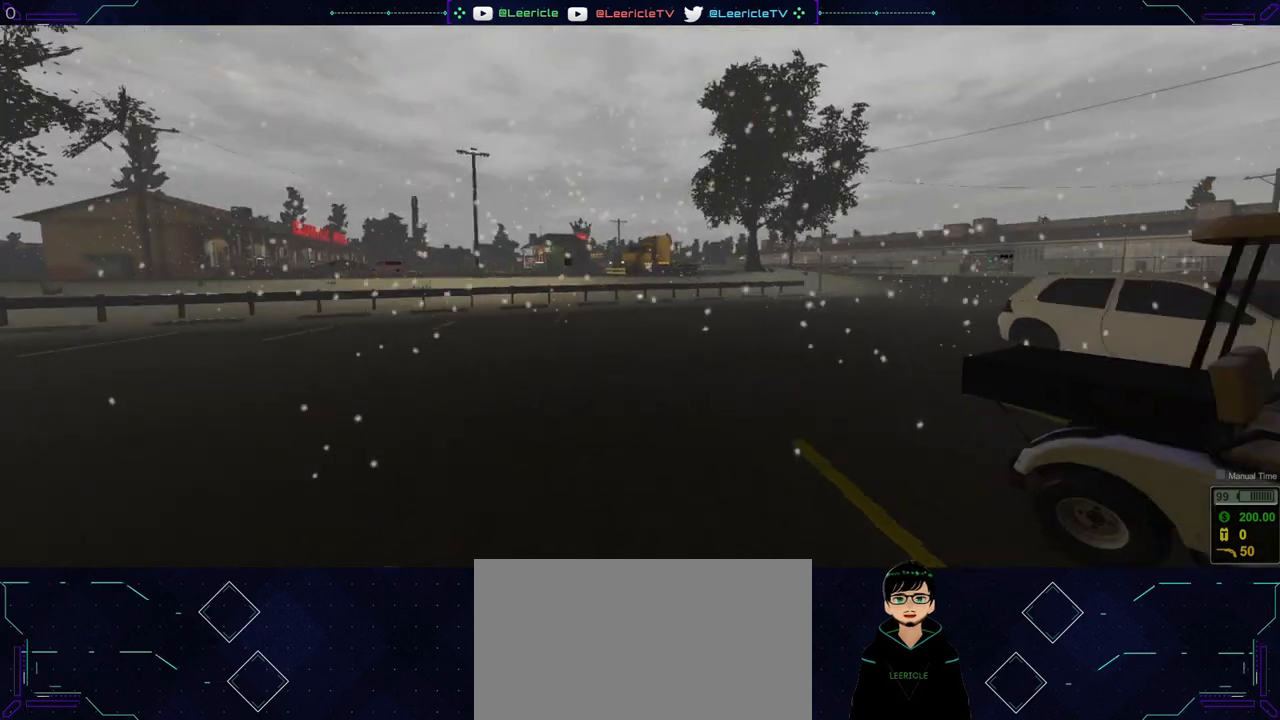
{"keys": [], "mouse": [], "events": []}
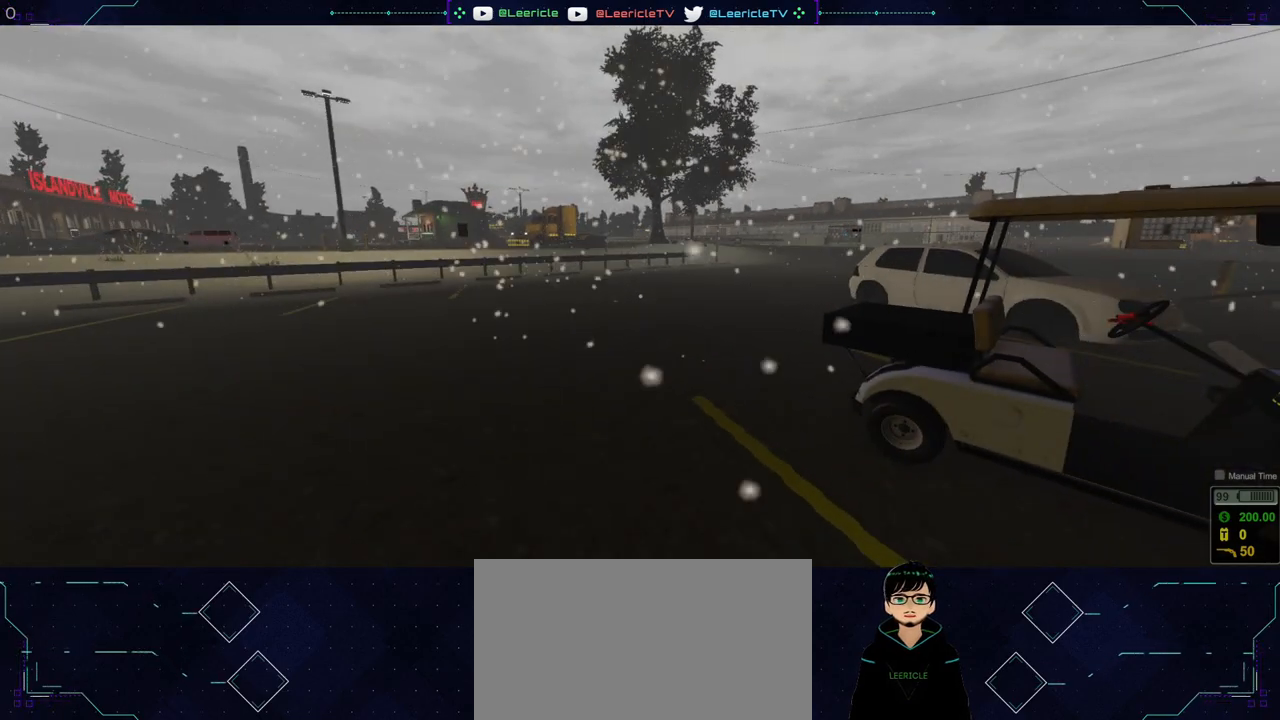
{"keys": [], "mouse": [], "events": []}
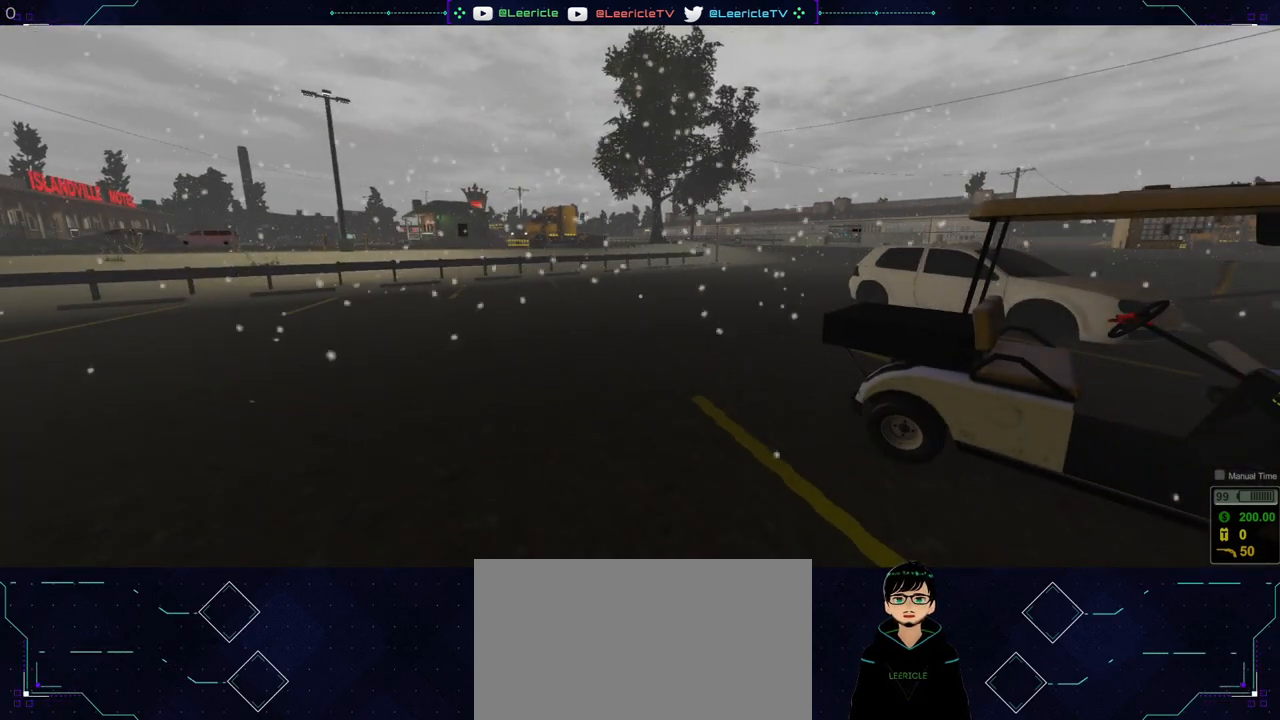
{"keys": [], "mouse": [], "events": []}
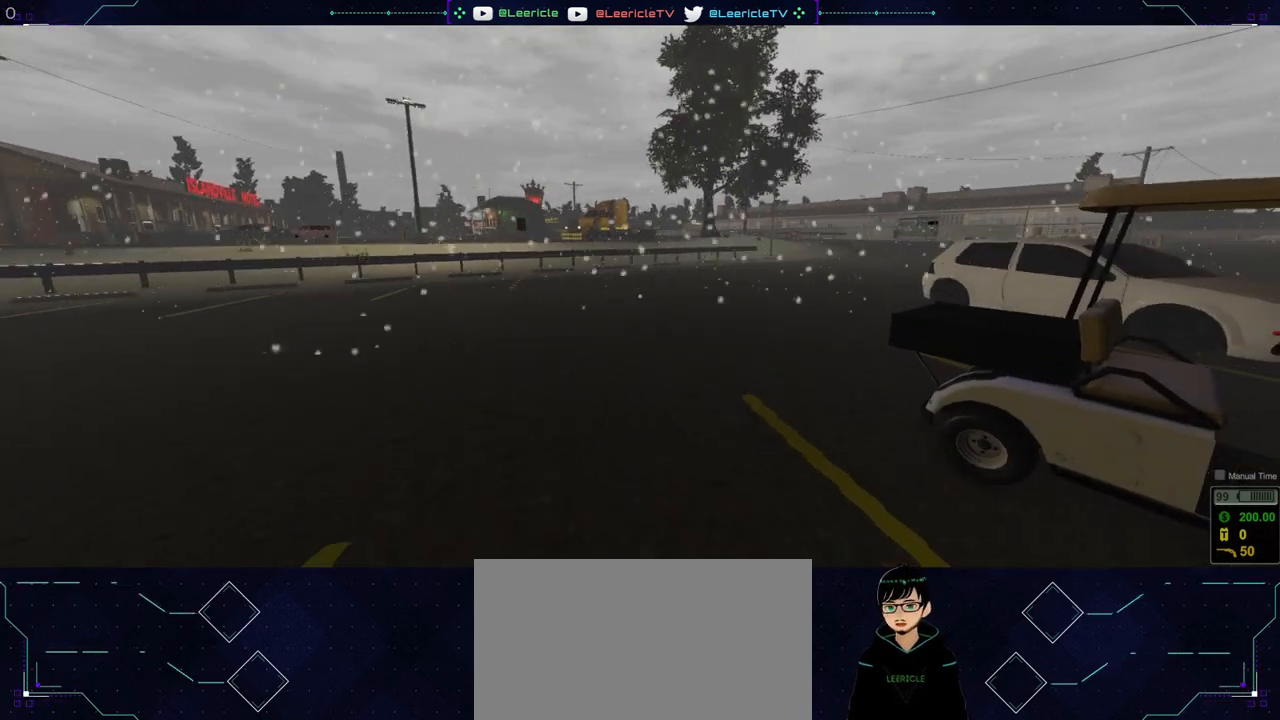
{"keys": ["w"], "mouse": [], "events": [[167, "w", "down"]]}
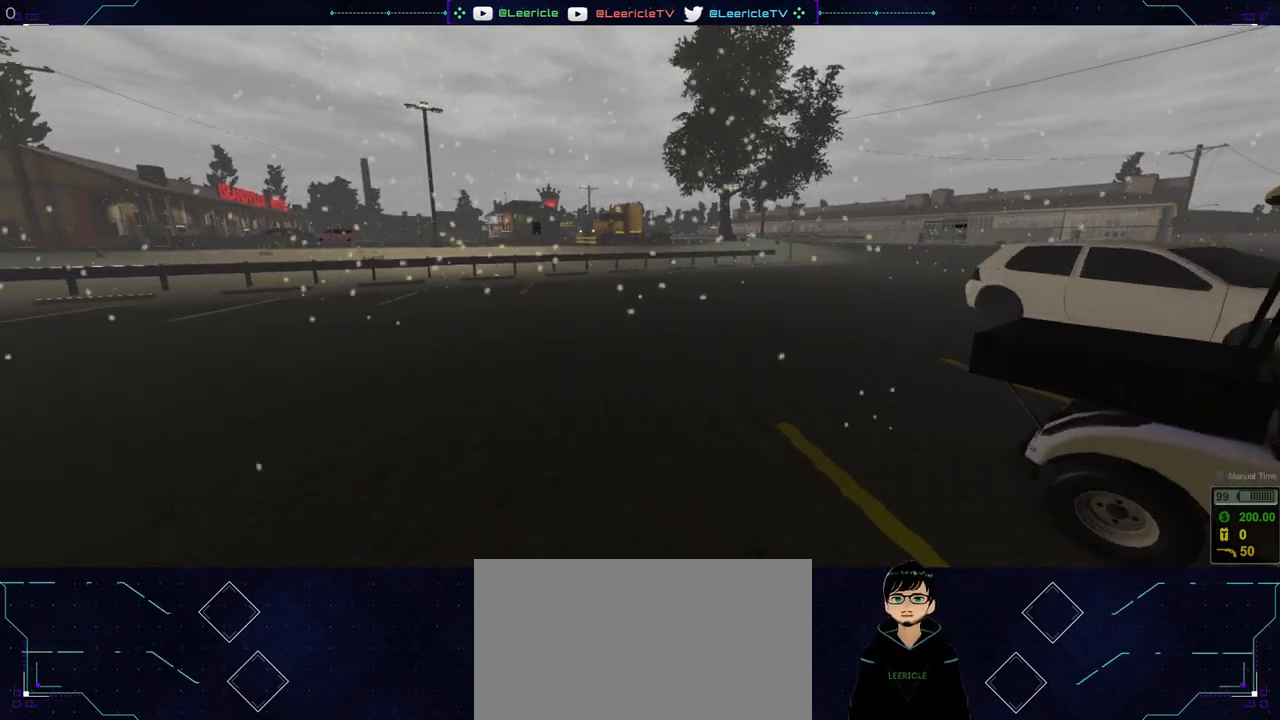
{"keys": ["d", "w"], "mouse": [], "events": [[167, "d", "down"]]}
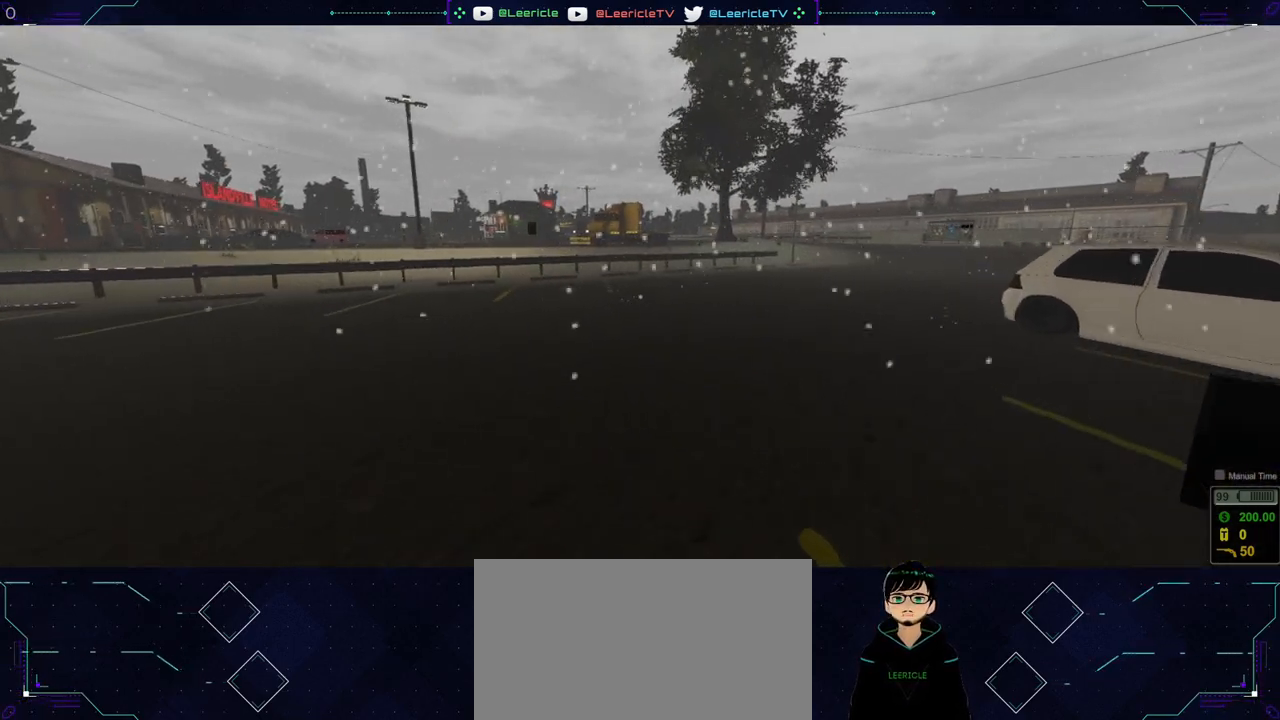
{"keys": ["shift", "w"], "mouse": [], "events": [[50, "d", "up"], [100, "shift", "down"]]}
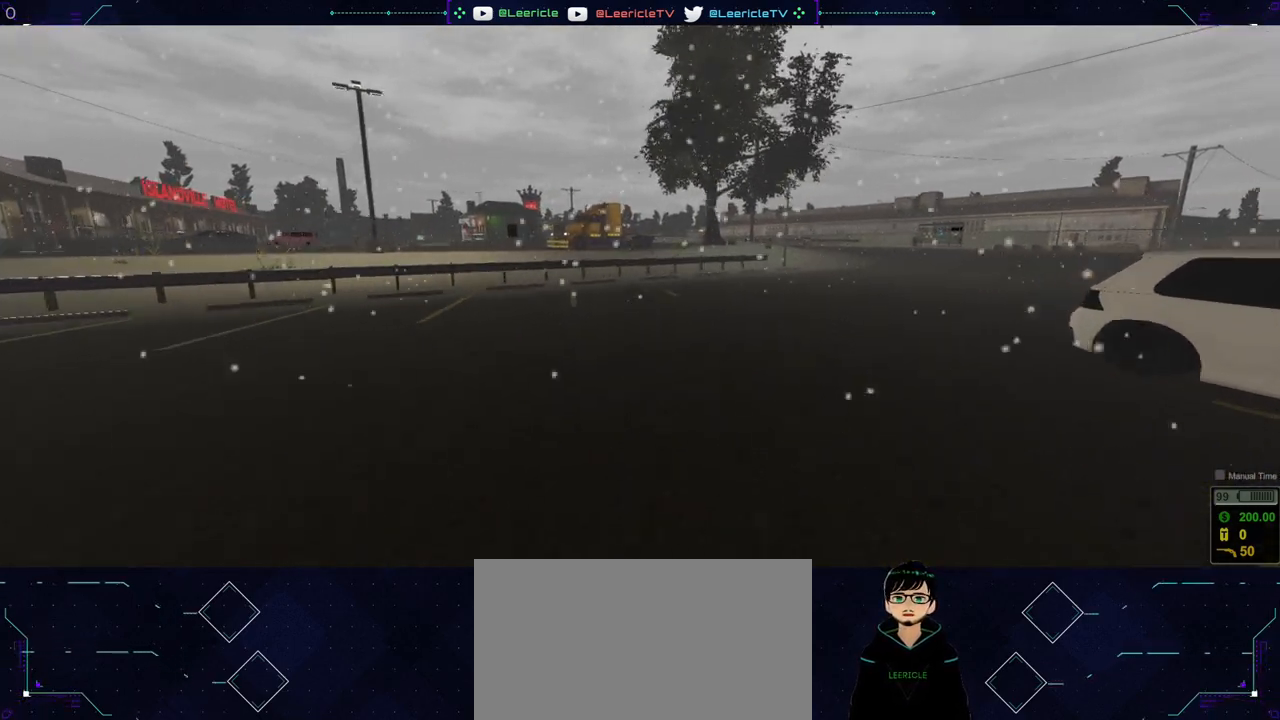
{"keys": ["a", "shift", "w"], "mouse": [], "events": [[300, "a", "down"]]}
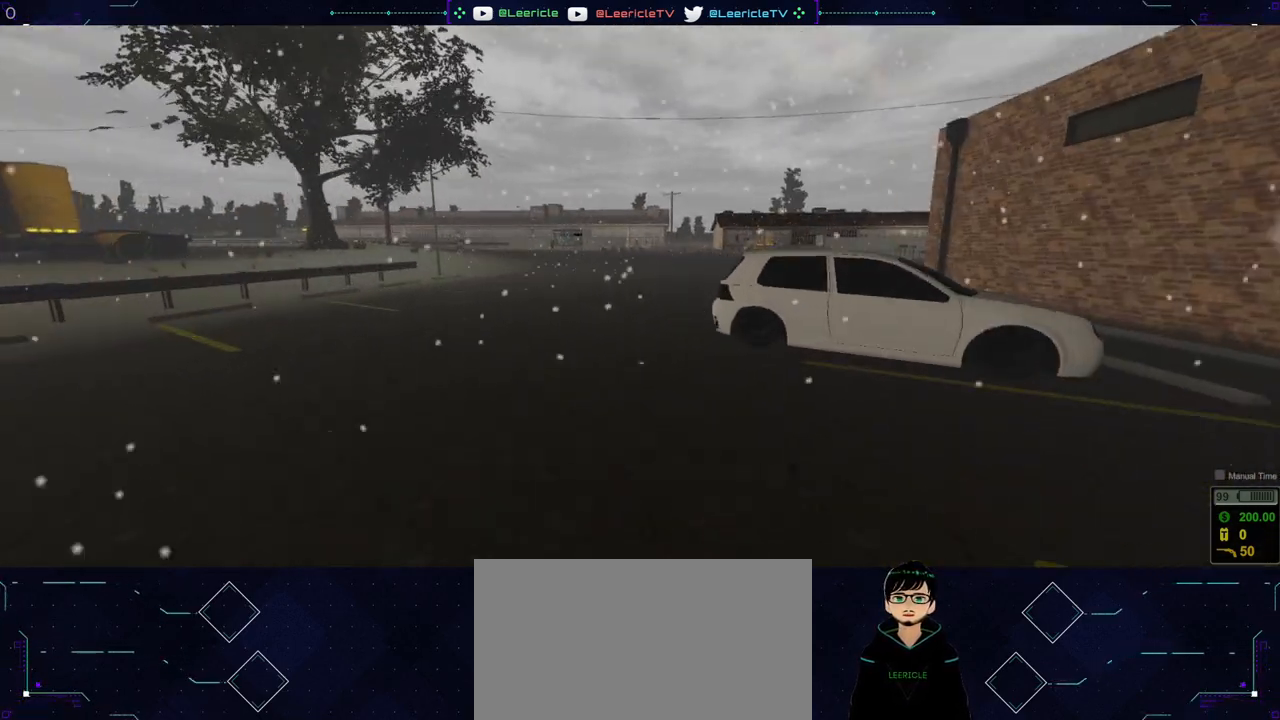
{"keys": ["a", "shift", "w"], "mouse": [], "events": []}
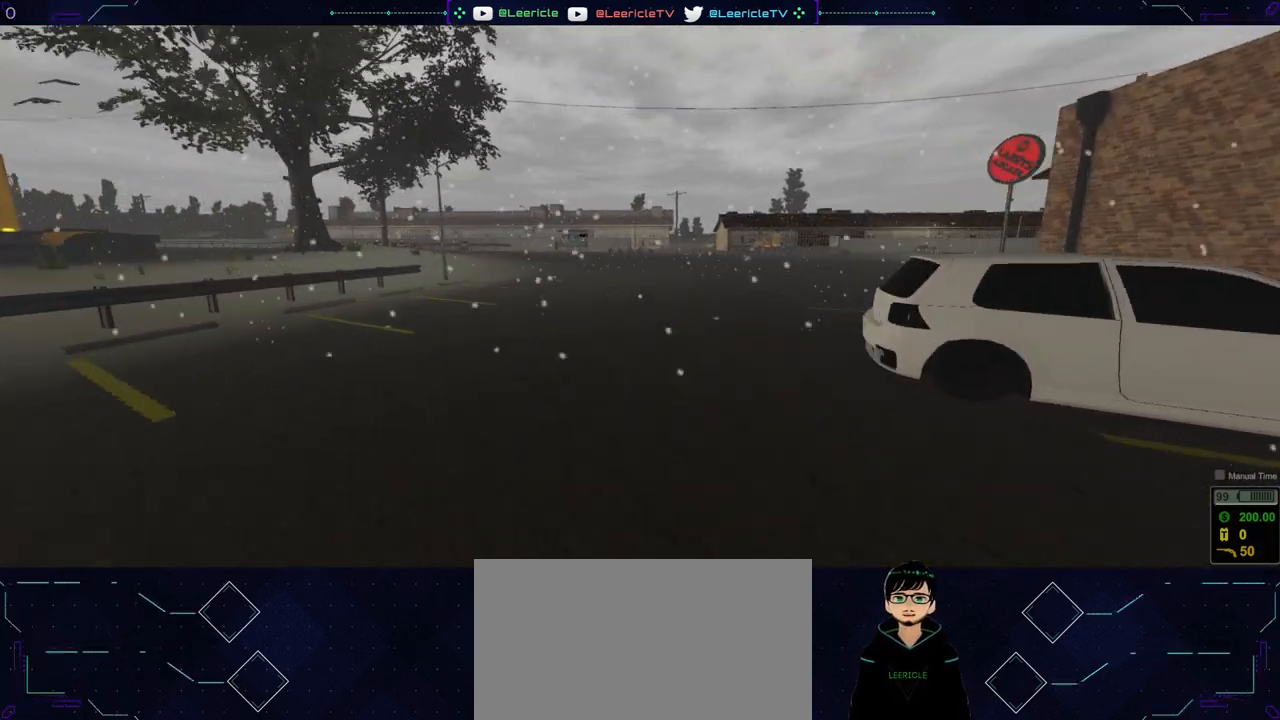
{"keys": ["a", "shift", "w"], "mouse": [], "events": []}
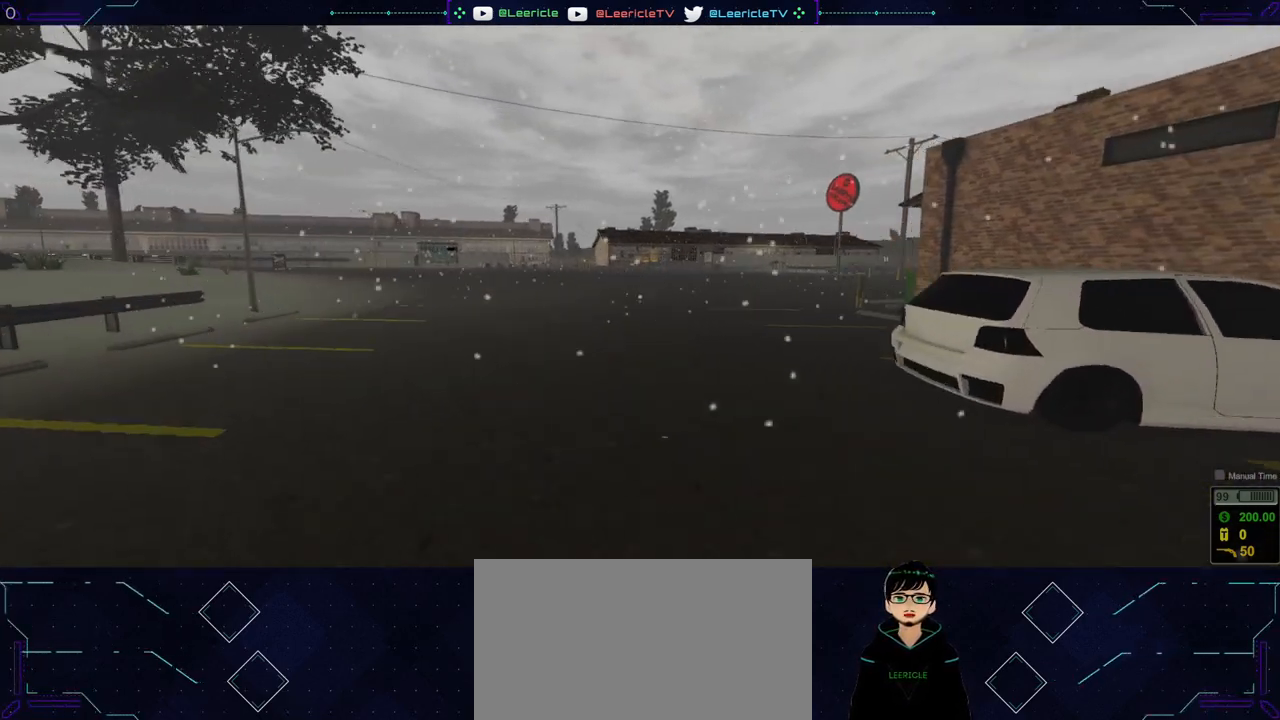
{"keys": ["d", "shift", "w"], "mouse": [], "events": [[334, "a", "up"], [484, "d", "down"]]}
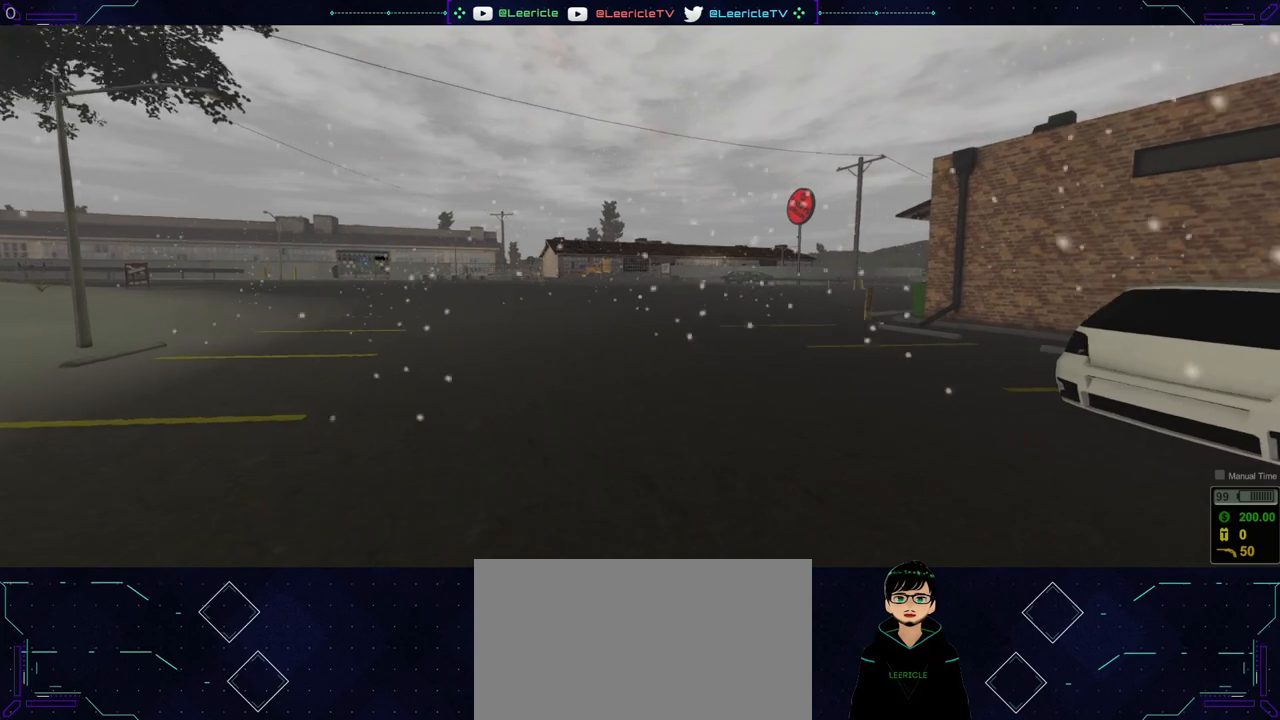
{"keys": ["shift", "w"], "mouse": [], "events": [[217, "d", "up"]]}
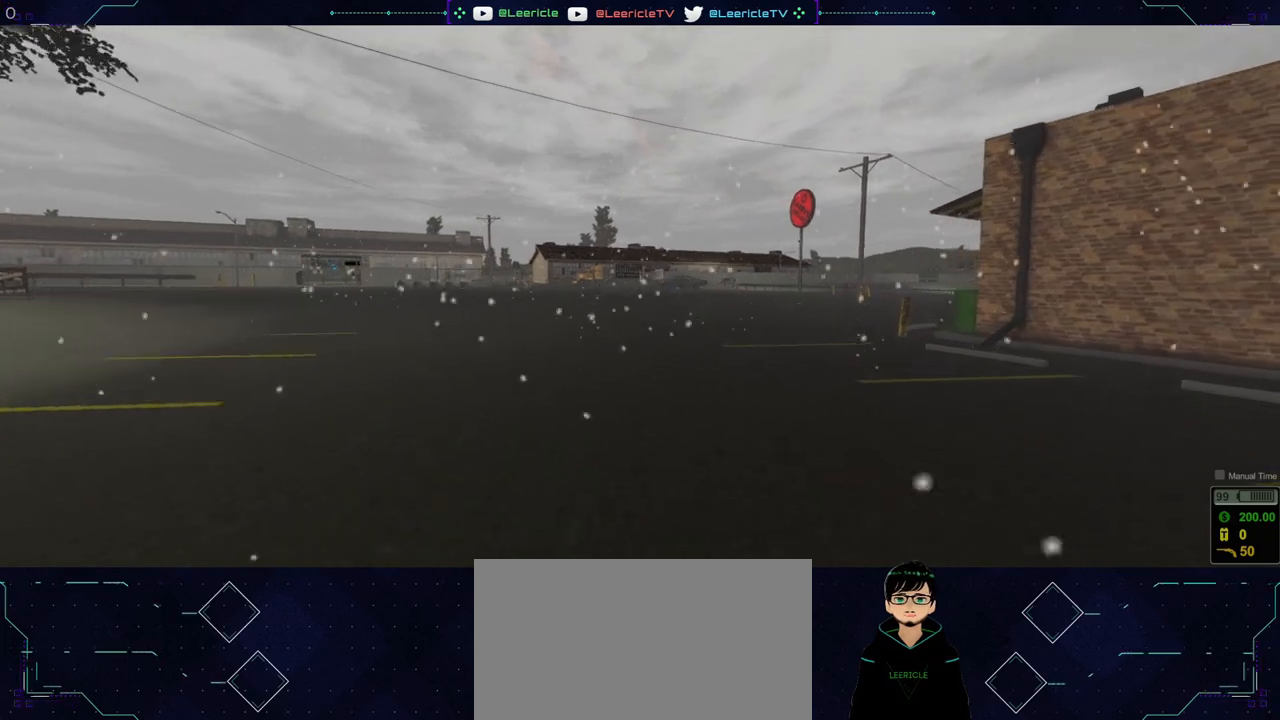
{"keys": ["shift", "w"], "mouse": [], "events": []}
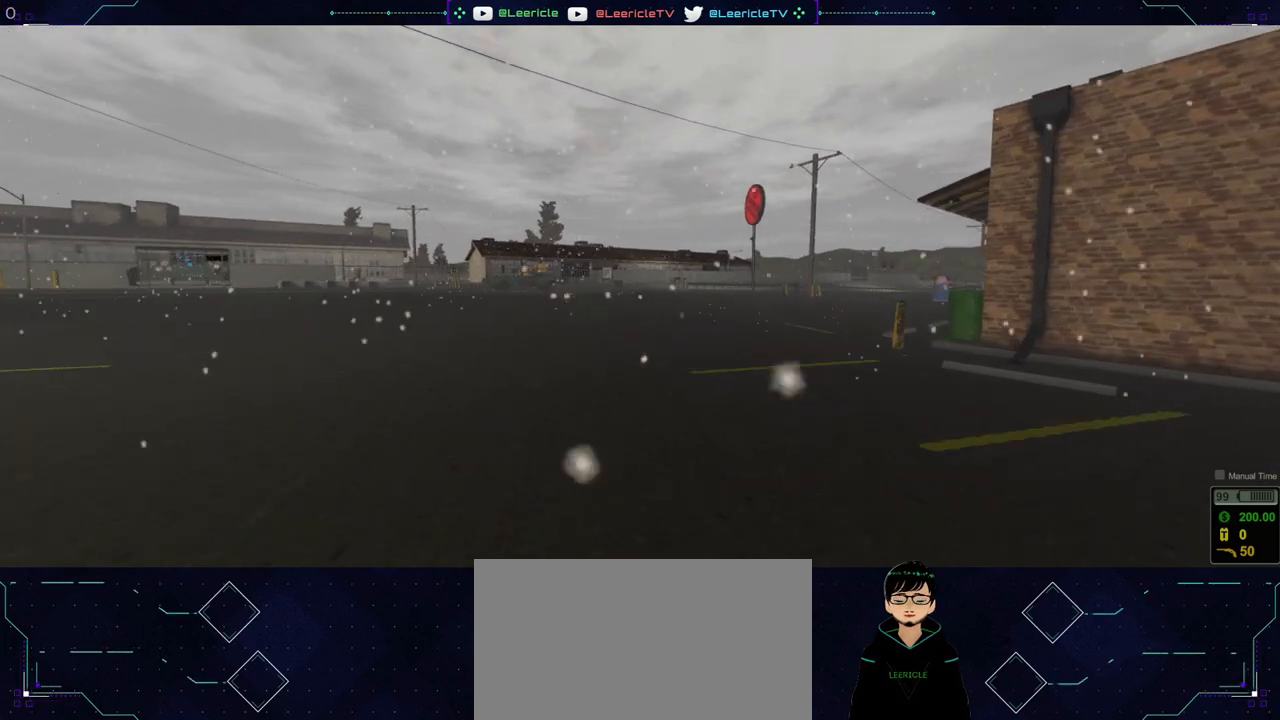
{"keys": ["a", "shift", "w"], "mouse": [], "events": [[17, "a", "down"]]}
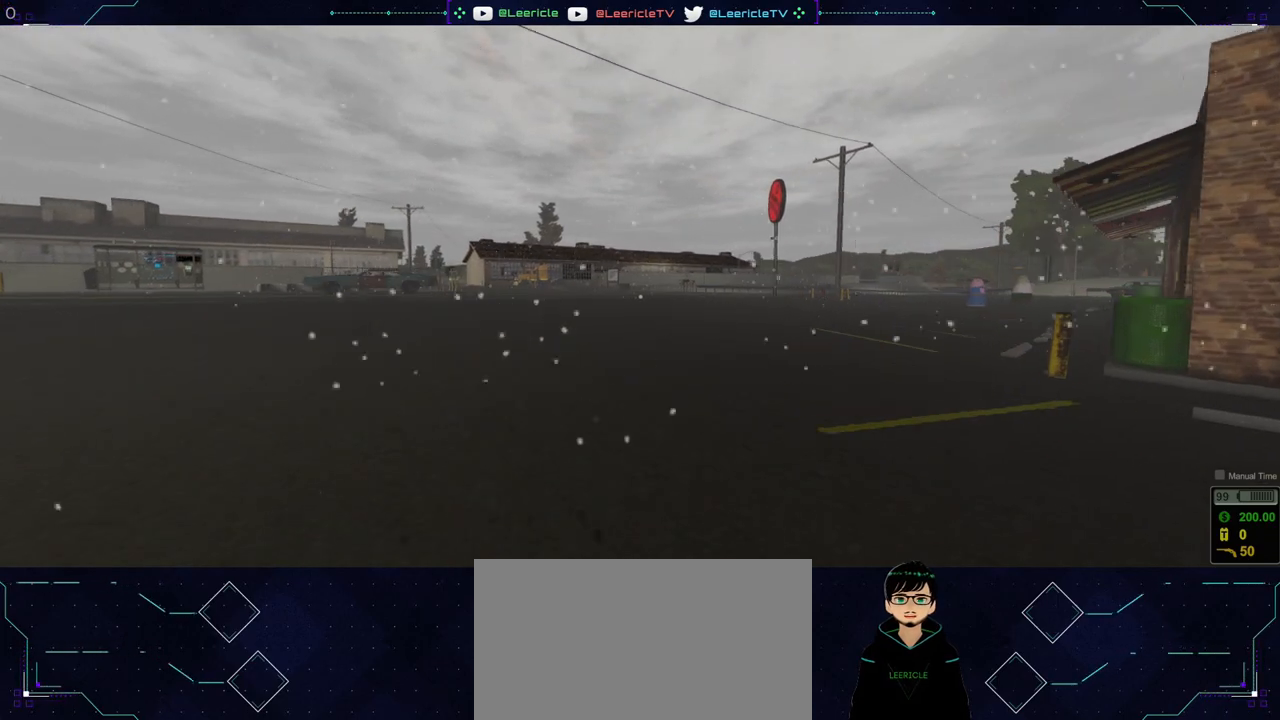
{"keys": ["a", "shift", "w"], "mouse": [], "events": []}
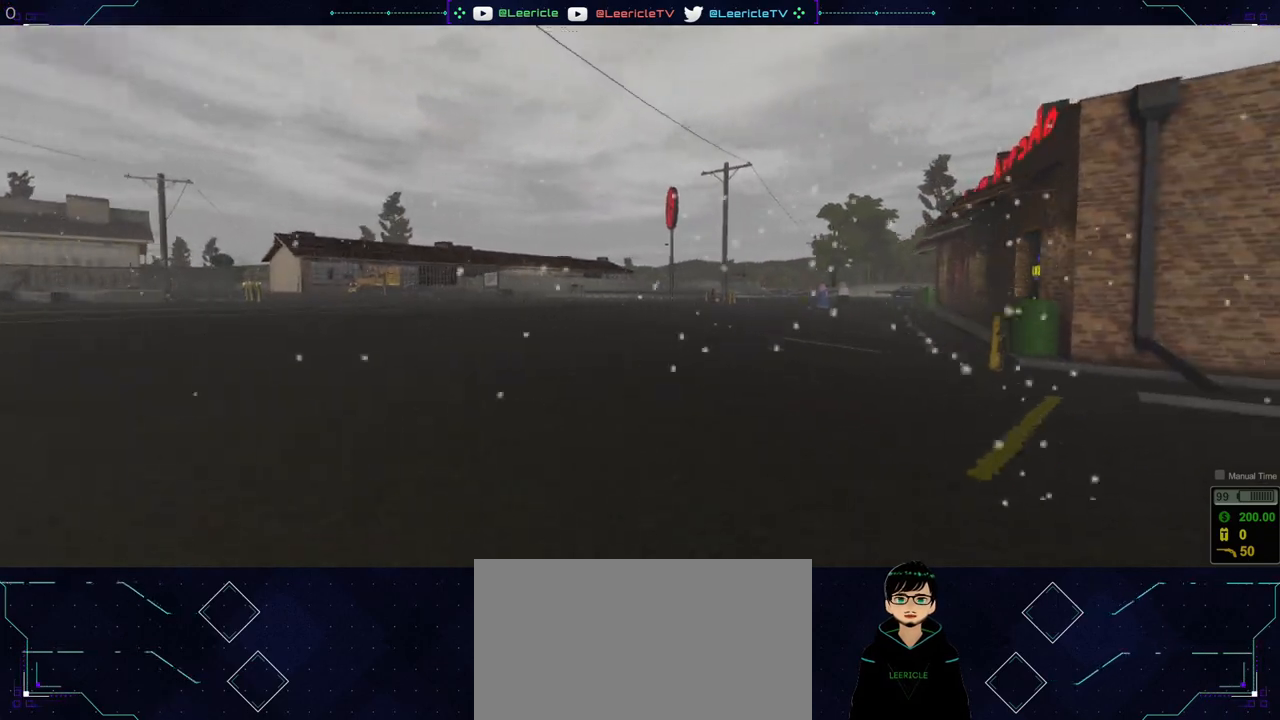
{"keys": ["a", "shift", "w"], "mouse": [], "events": []}
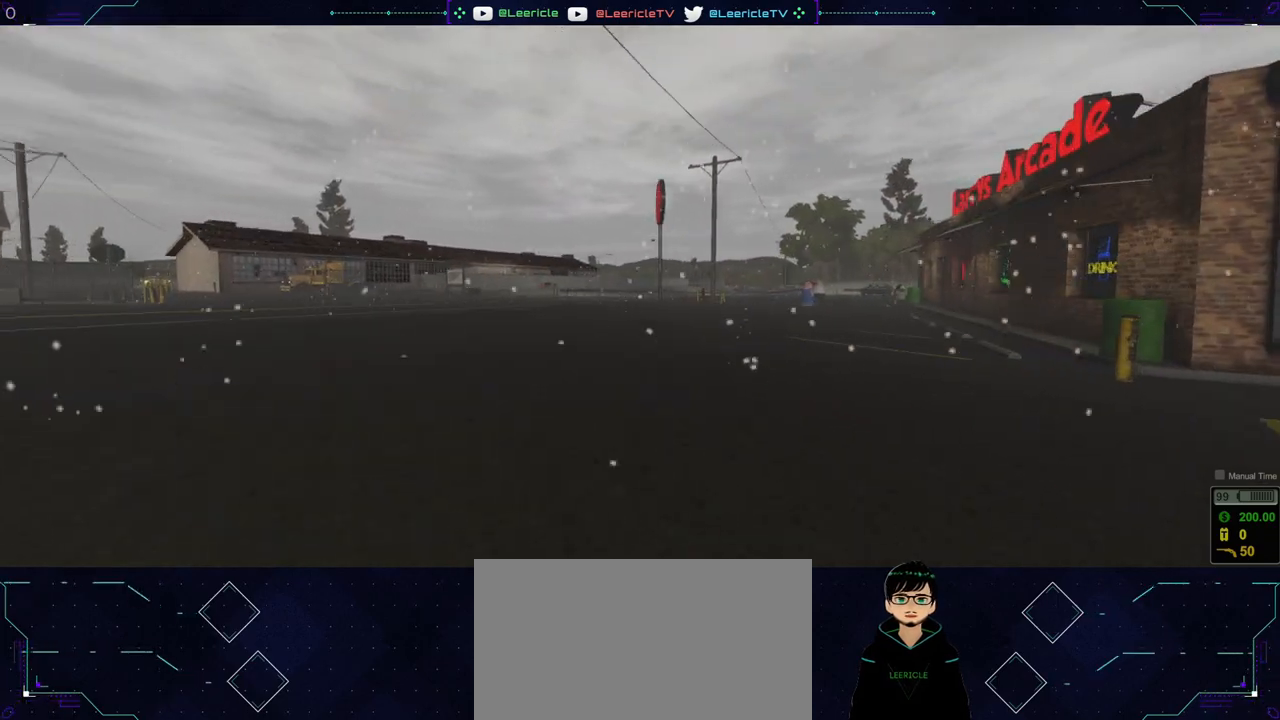
{"keys": ["a", "shift", "w"], "mouse": [], "events": []}
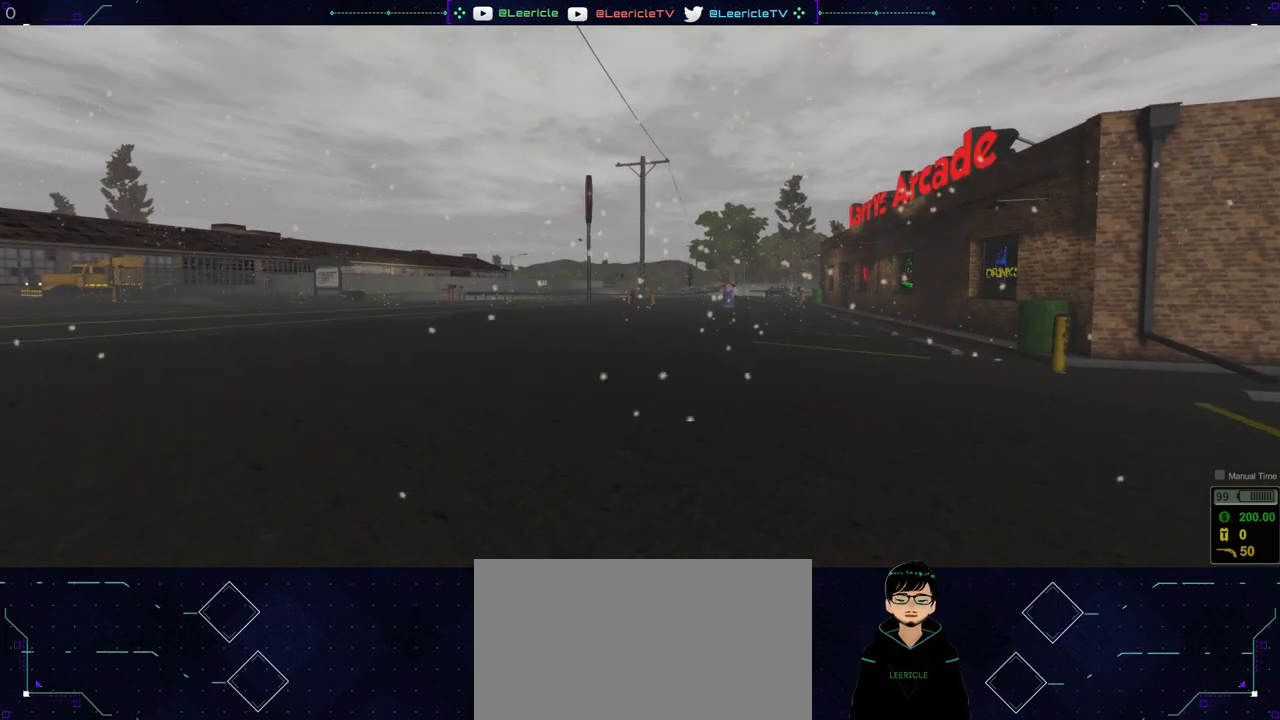
{"keys": ["a", "shift", "w"], "mouse": [], "events": []}
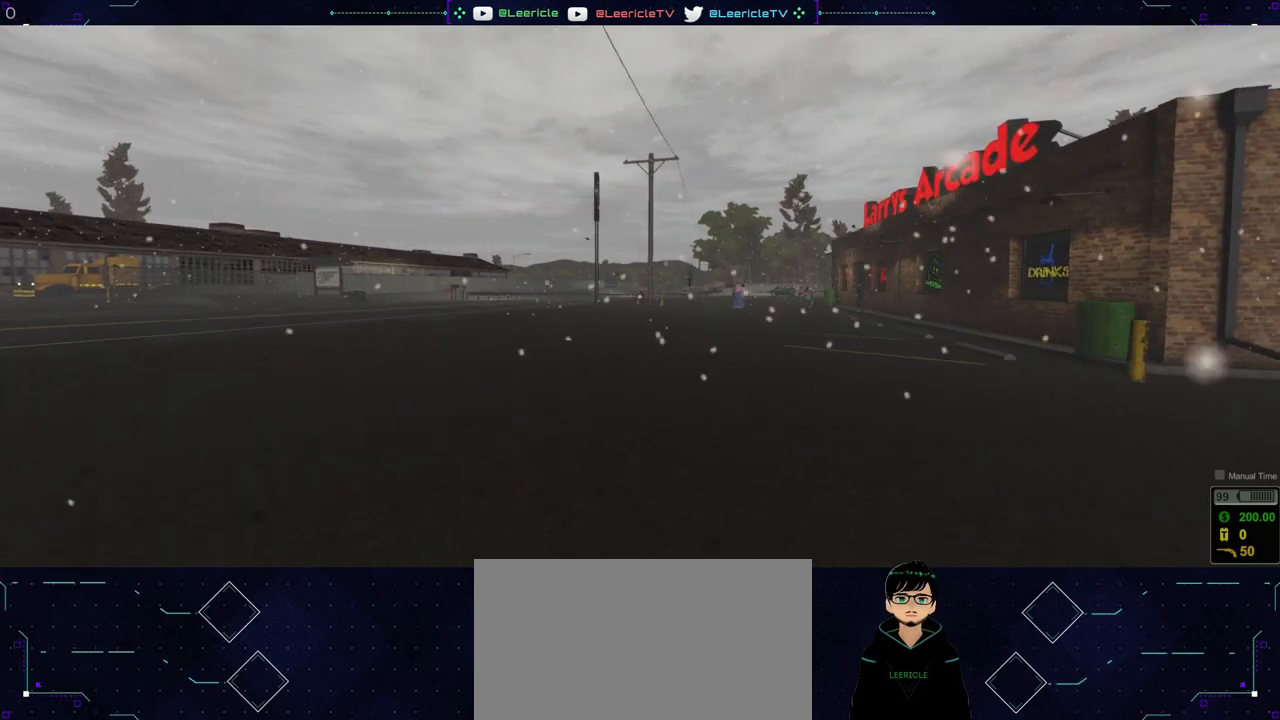
{"keys": ["a", "shift", "w"], "mouse": [], "events": []}
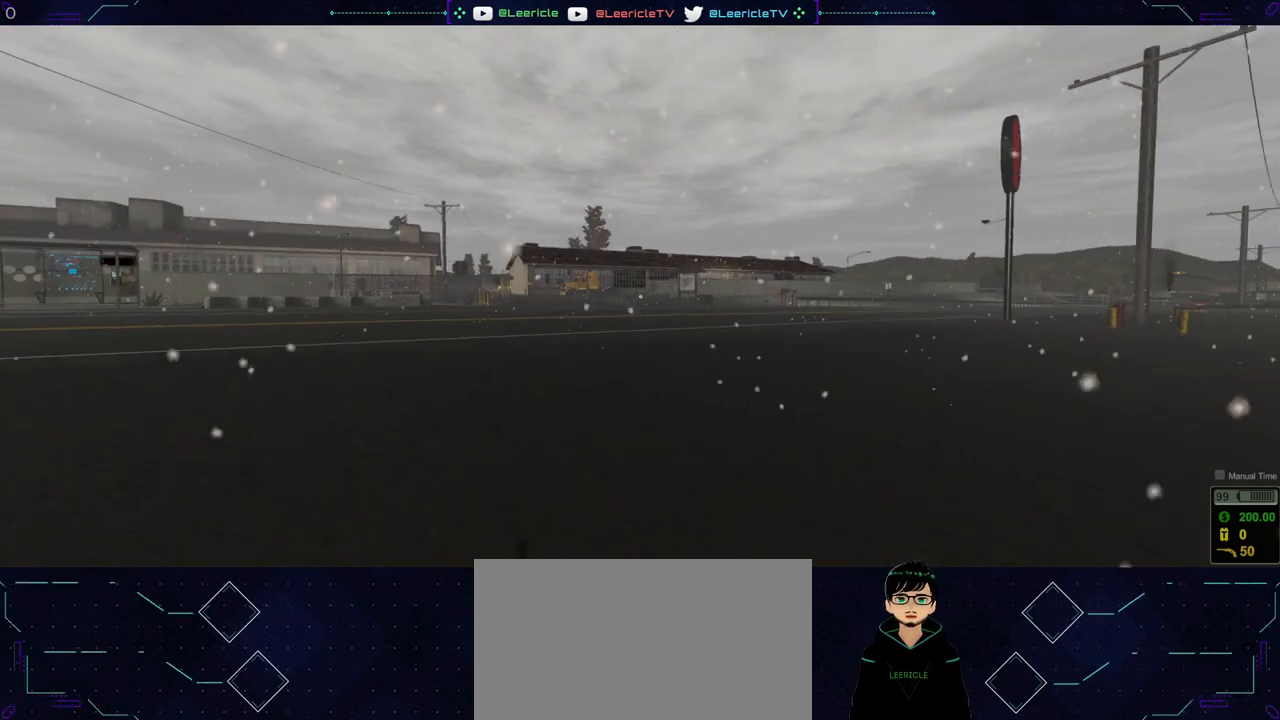
{"keys": ["a", "shift", "w"], "mouse": [], "events": []}
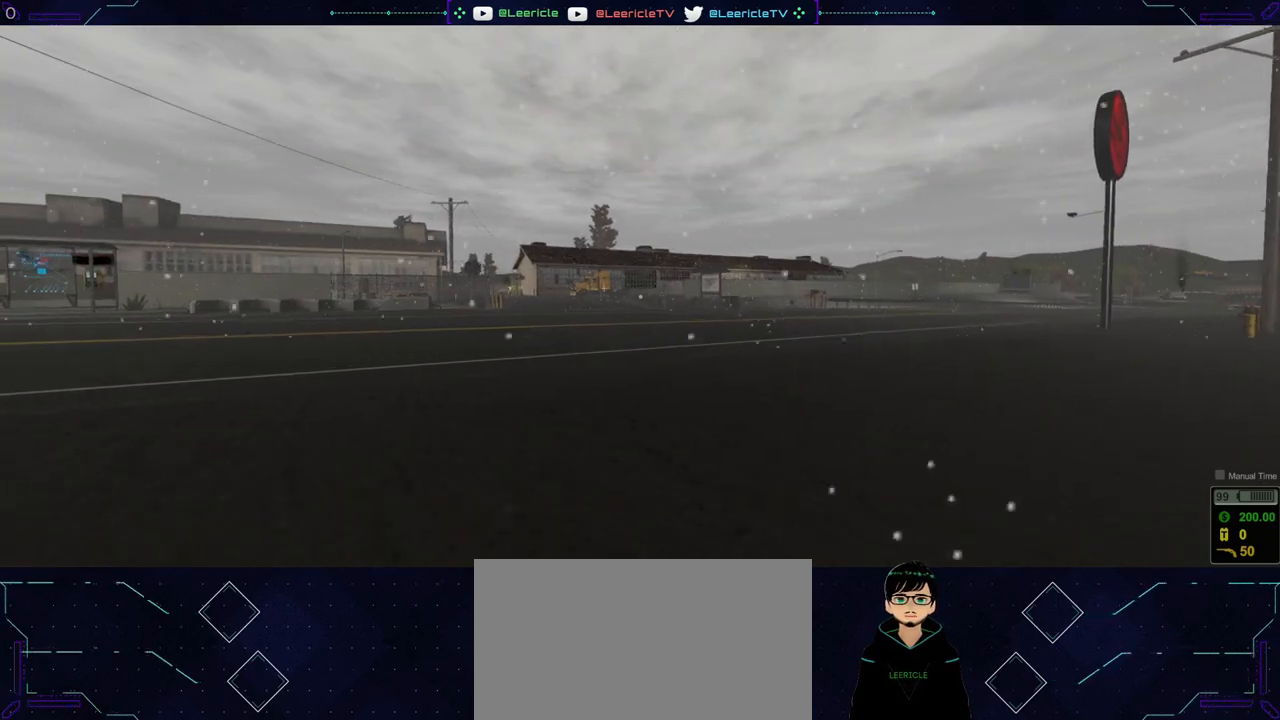
{"keys": ["a", "shift", "w"], "mouse": [], "events": []}
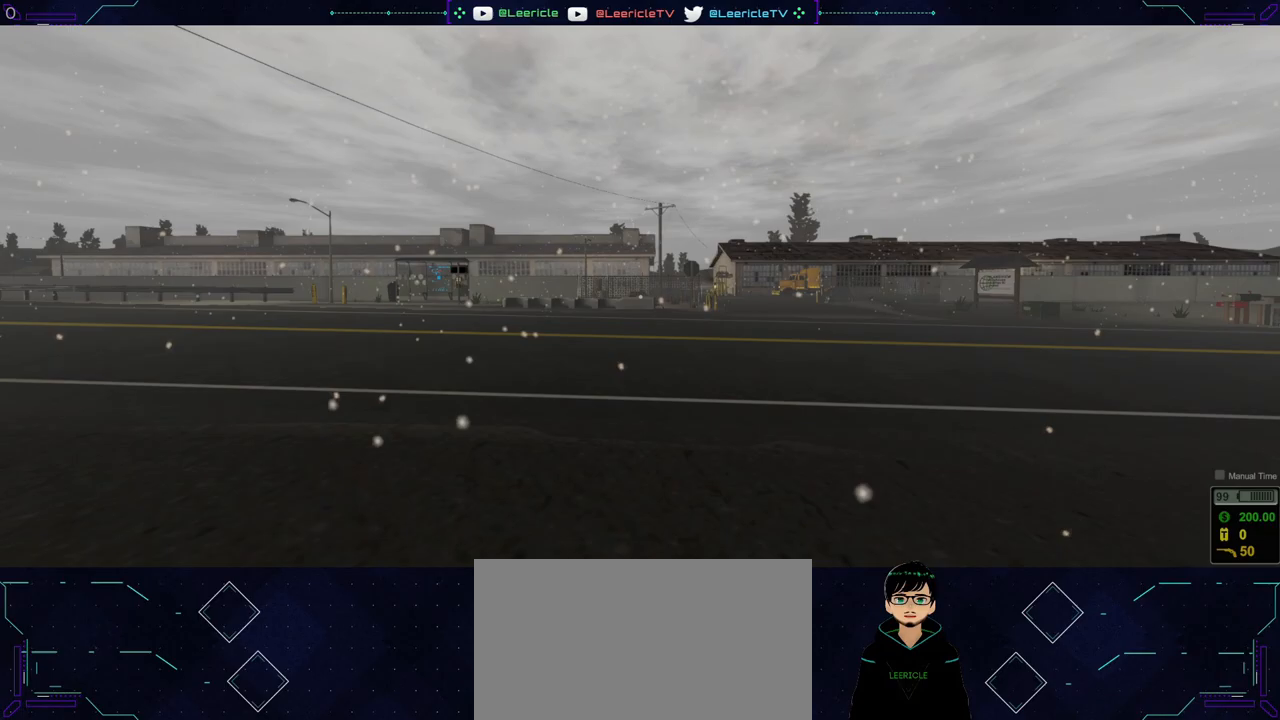
{"keys": ["a", "shift", "w"], "mouse": [], "events": []}
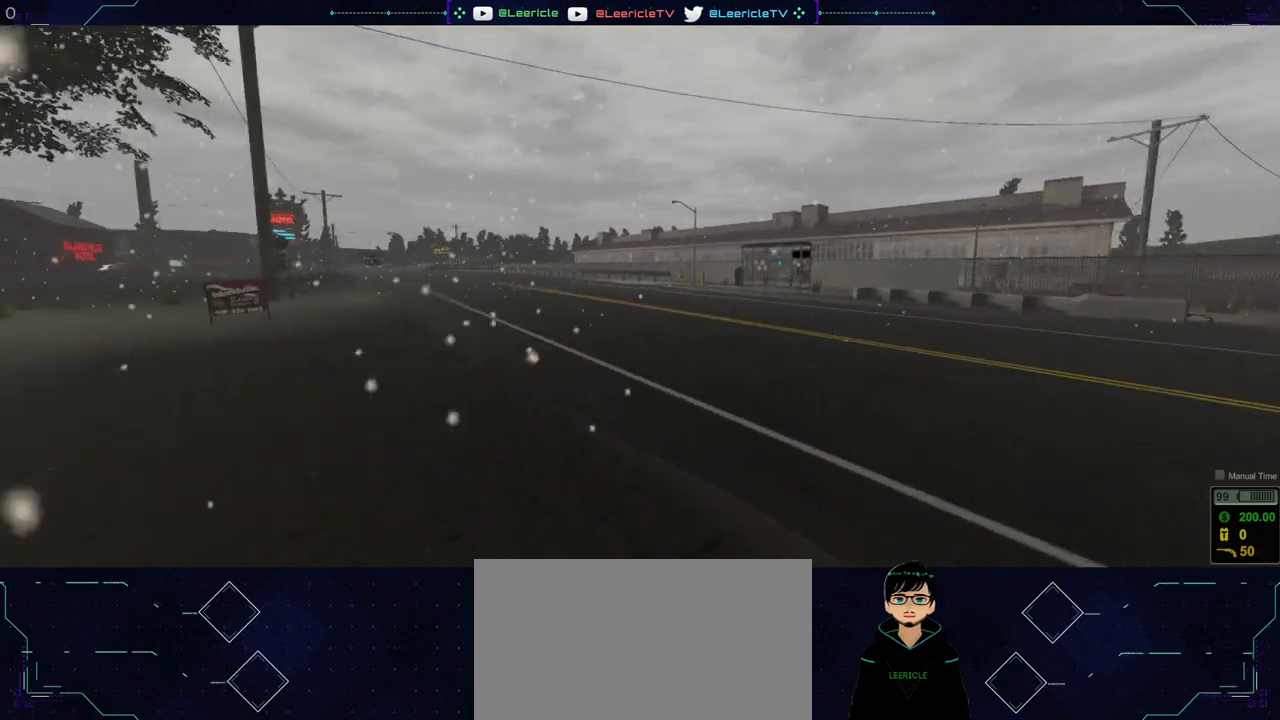
{"keys": ["a", "shift", "w"], "mouse": [], "events": []}
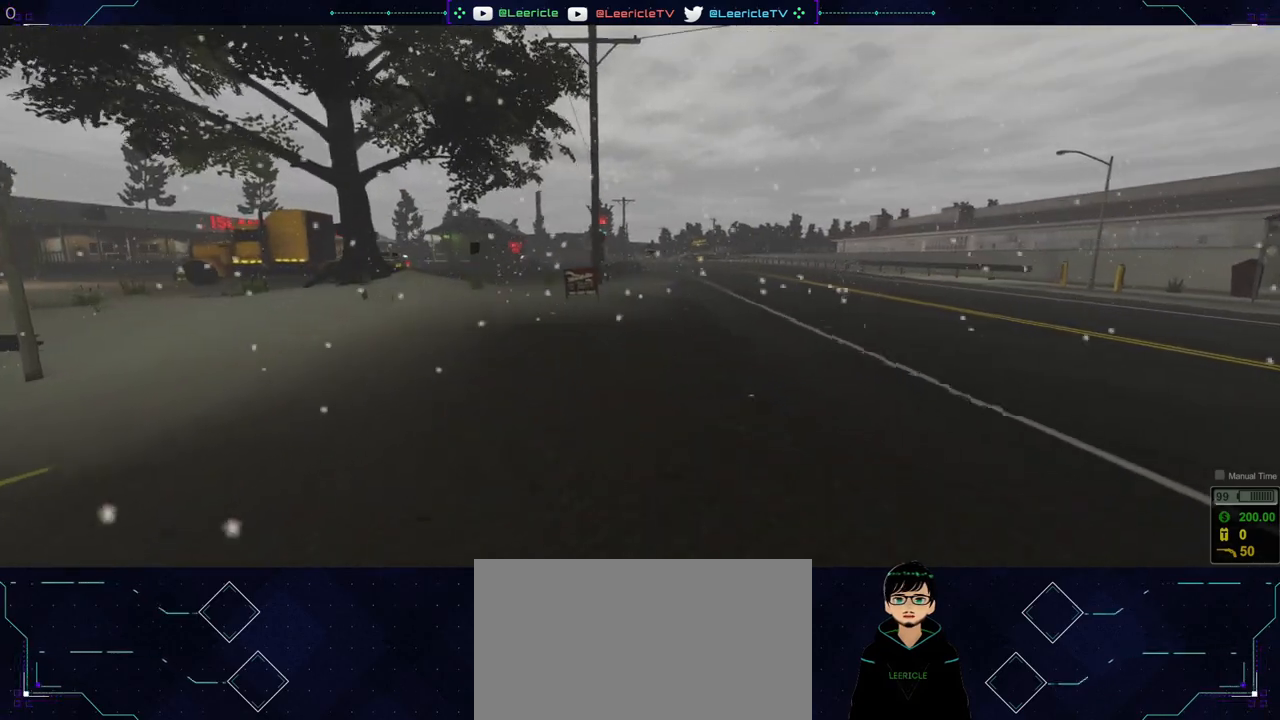
{"keys": ["a", "shift", "w"], "mouse": [], "events": []}